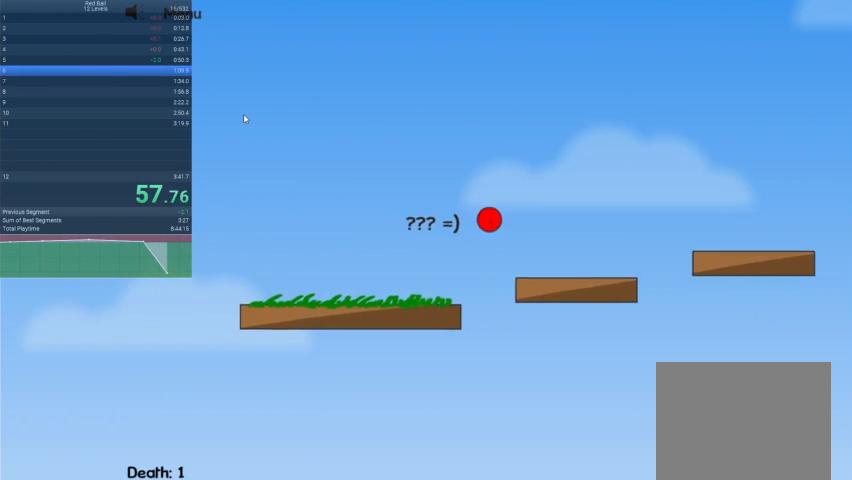
Gameplay with keyboard; each line is a JSON object with the keys held at the frame after it. "events" lists presses ("down") and releases ("up") of "down", "escape", "left", "r", "right" and "up" between this image and that frame as [ms after this image, input, new state], when the widget could be followed in between. No other keys are recorded. Mouse input is not recorded.
{"keys": ["right", "up"], "events": []}
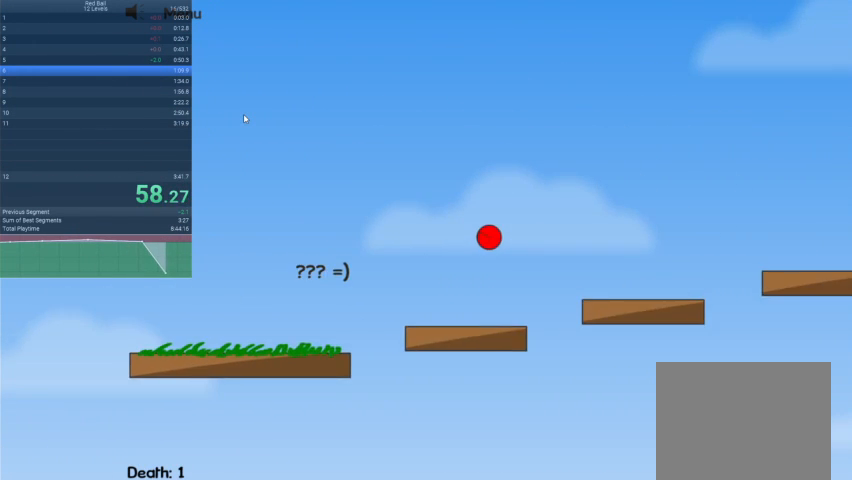
{"keys": ["right", "up"], "events": []}
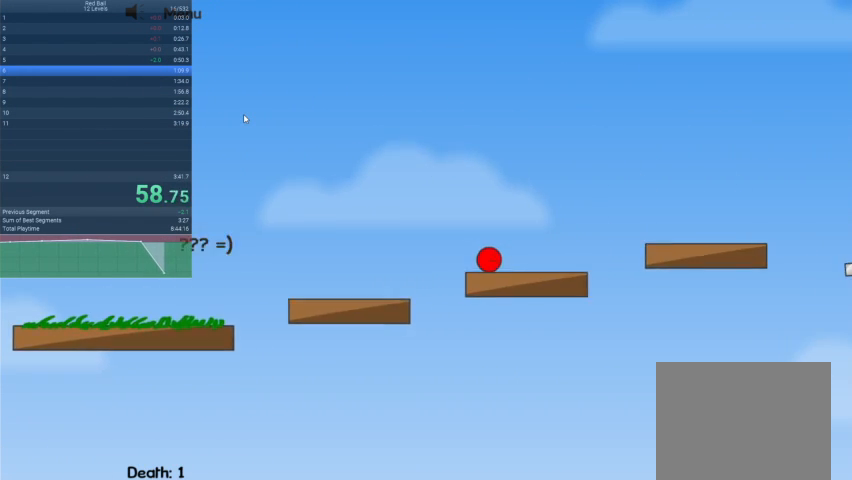
{"keys": [], "events": [[233, "right", "up"], [233, "up", "up"], [300, "left", "down"], [433, "left", "up"]]}
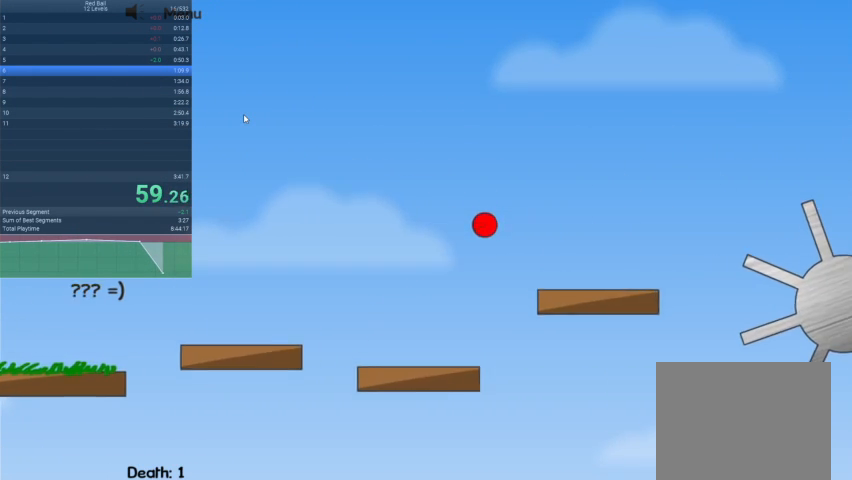
{"keys": ["right", "up"], "events": [[300, "right", "down"], [367, "up", "down"]]}
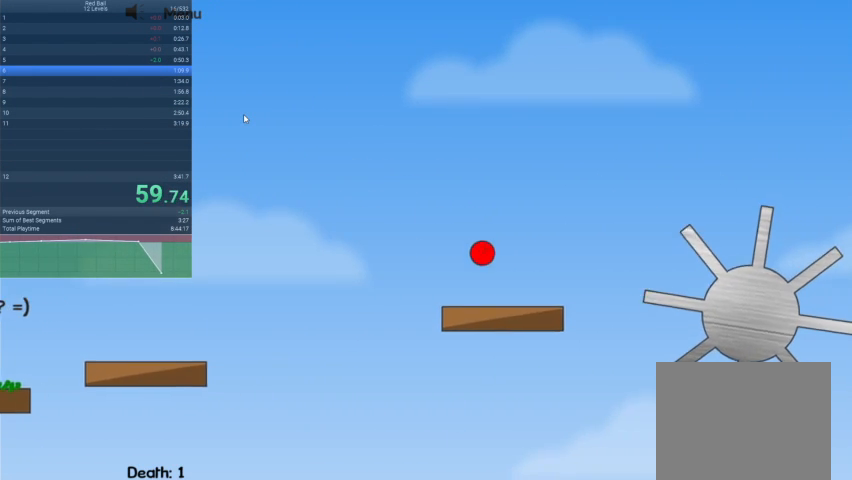
{"keys": ["right", "up"], "events": []}
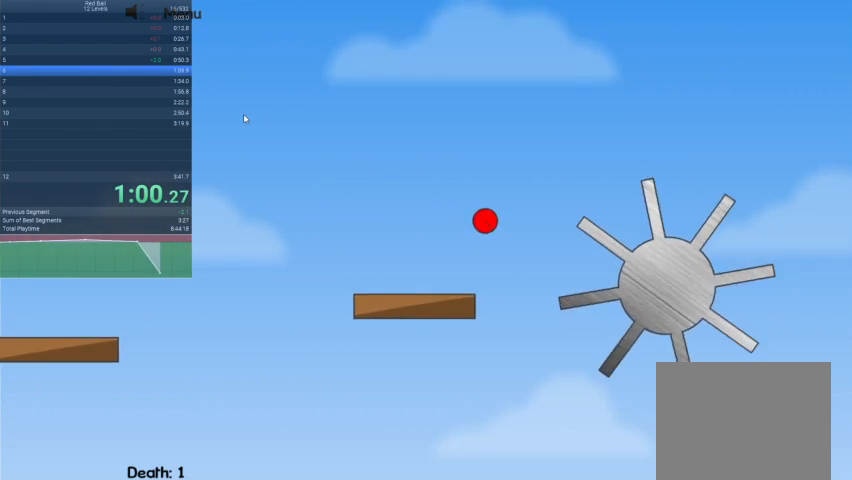
{"keys": ["right", "up"], "events": []}
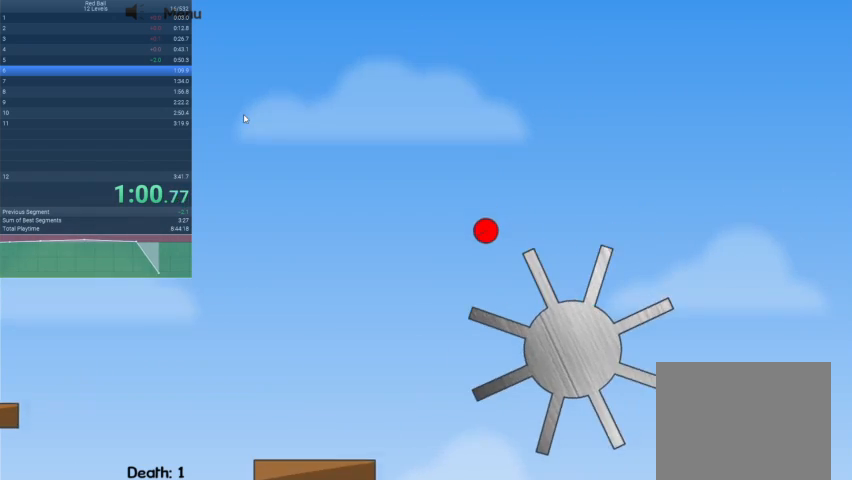
{"keys": ["right"], "events": [[200, "up", "up"]]}
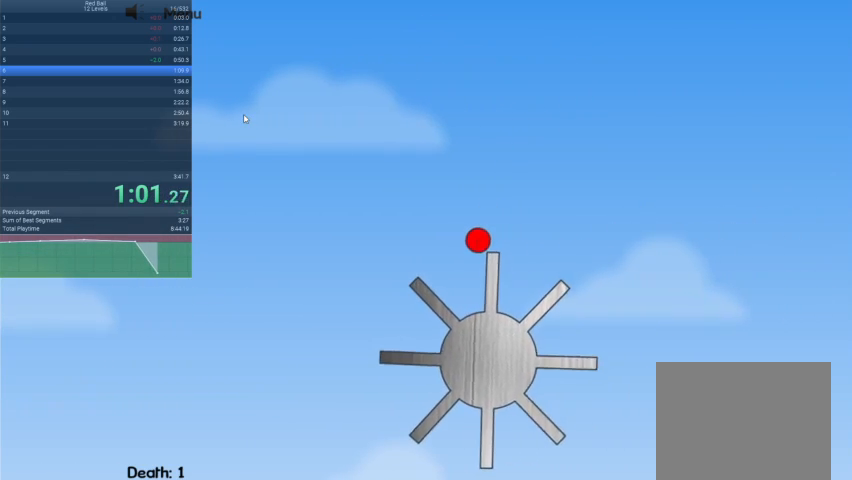
{"keys": ["right"], "events": []}
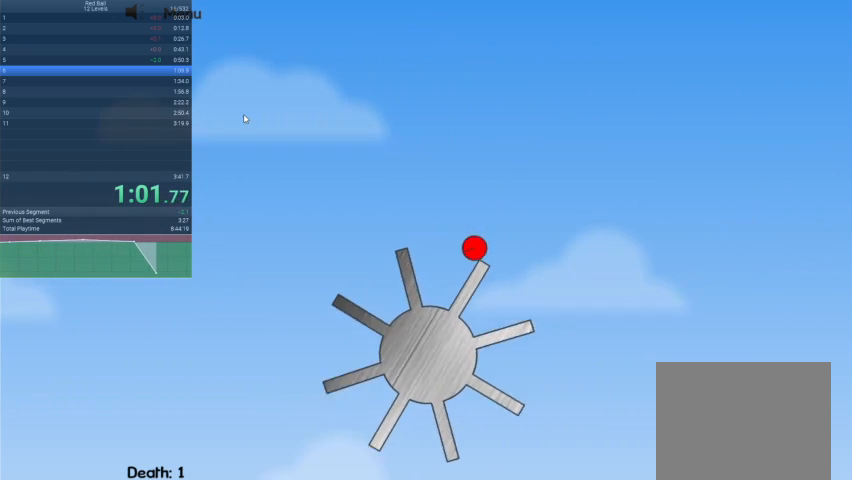
{"keys": ["right"], "events": []}
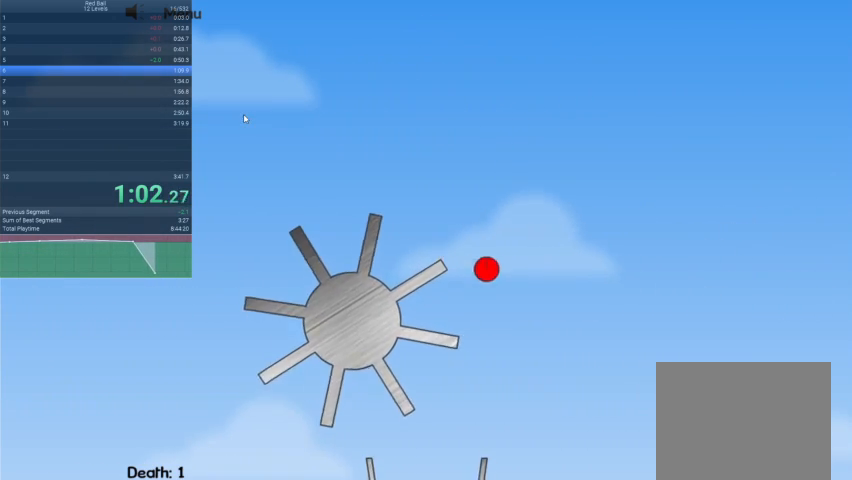
{"keys": ["right"], "events": []}
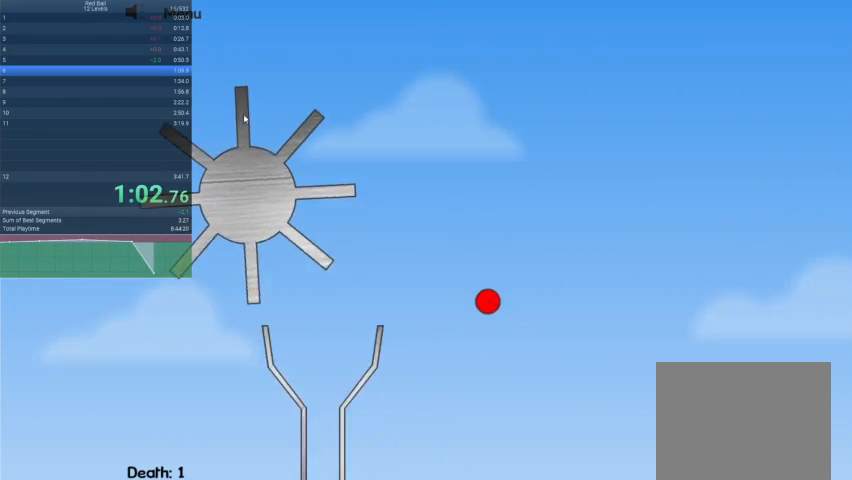
{"keys": ["left"], "events": [[133, "right", "up"], [267, "left", "down"]]}
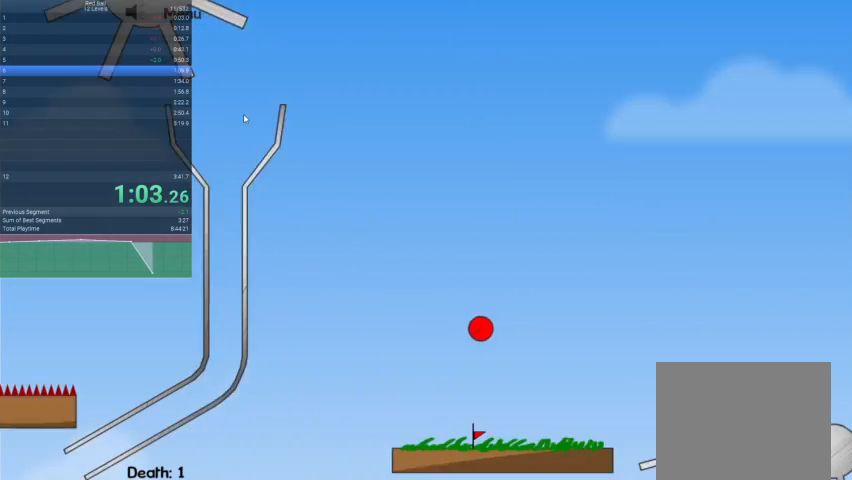
{"keys": ["left"], "events": [[267, "left", "up"], [400, "left", "down"]]}
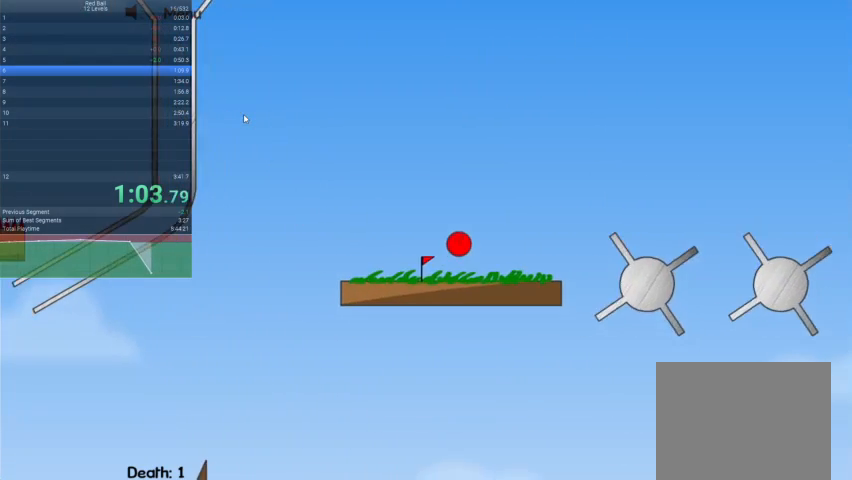
{"keys": ["right"], "events": [[200, "left", "up"], [200, "r", "down"], [367, "r", "up"], [367, "right", "down"]]}
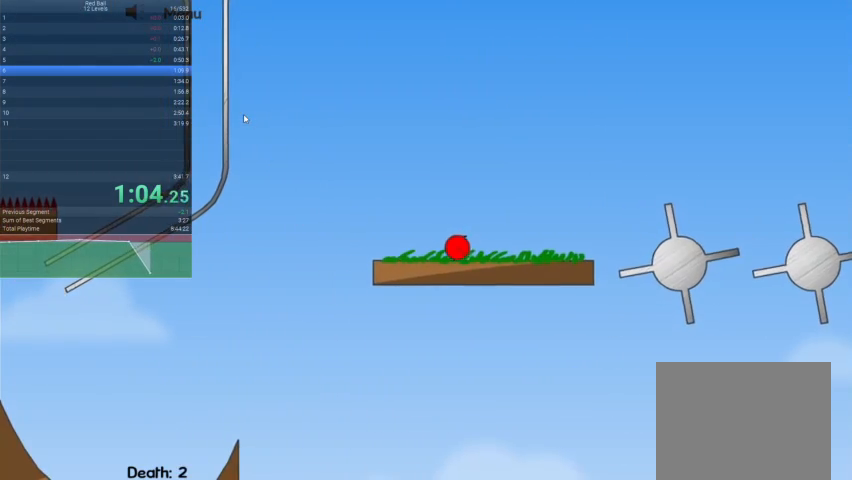
{"keys": ["right", "up"], "events": [[400, "up", "down"]]}
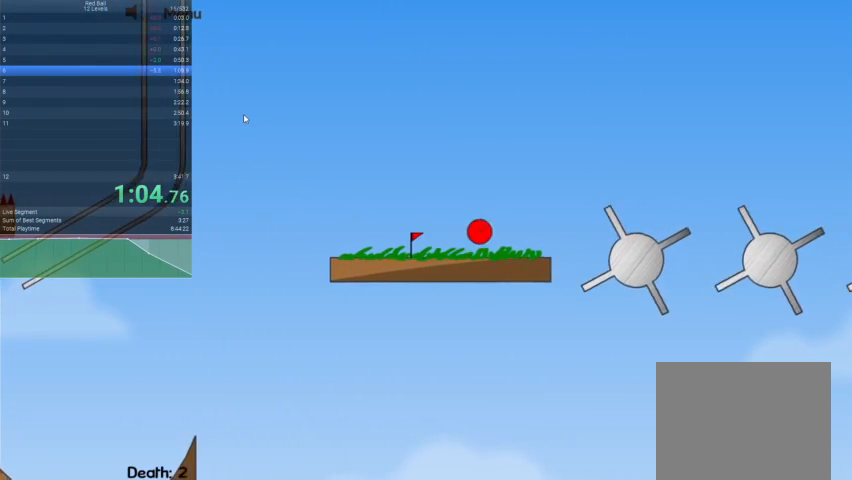
{"keys": ["right", "up"], "events": []}
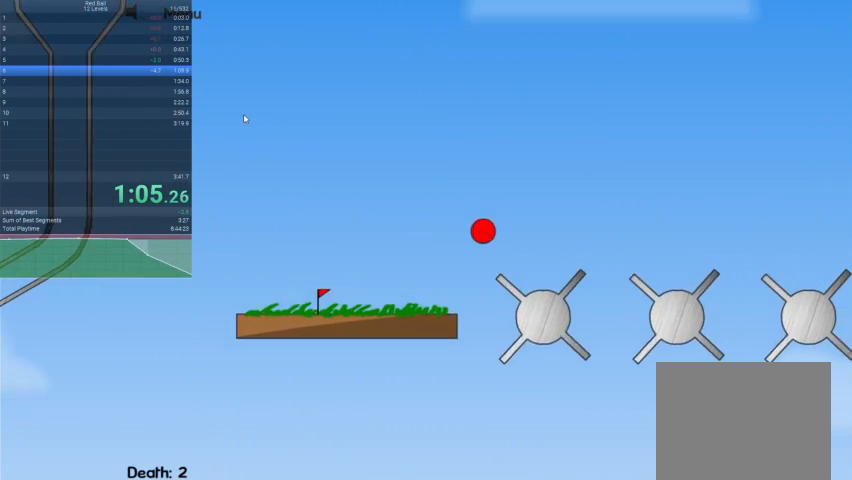
{"keys": ["right", "up"], "events": [[67, "up", "up"], [267, "up", "down"]]}
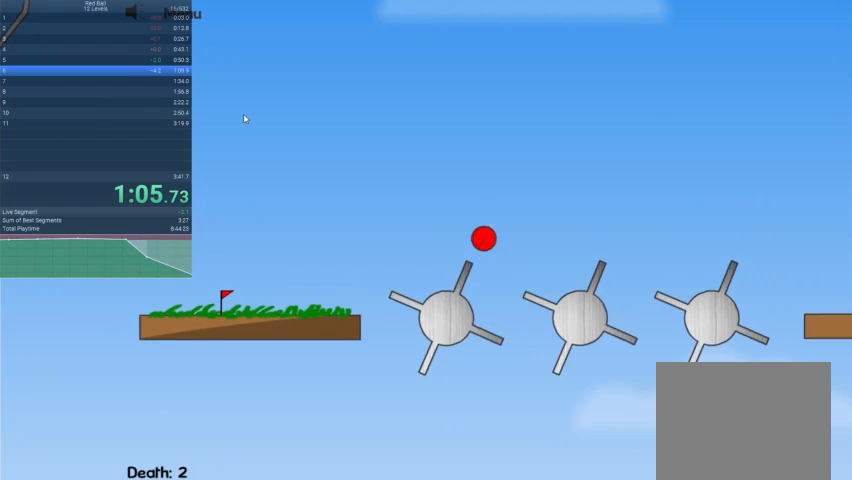
{"keys": ["right", "up"], "events": []}
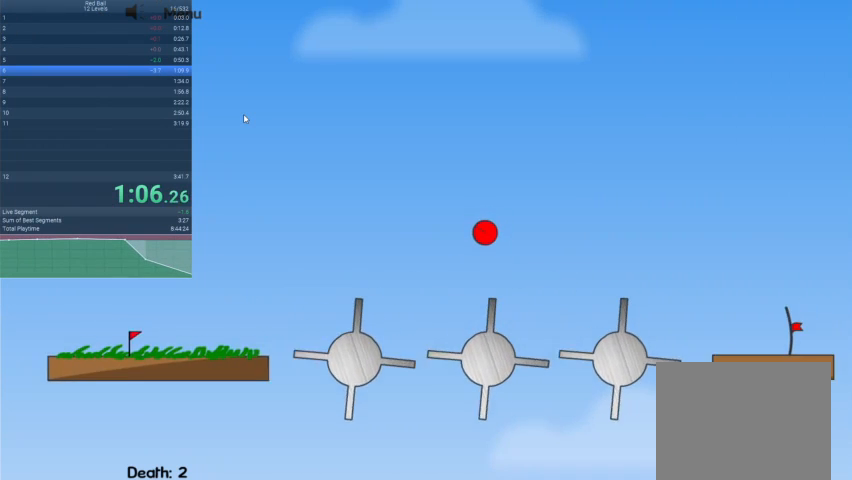
{"keys": ["right"], "events": [[367, "up", "up"]]}
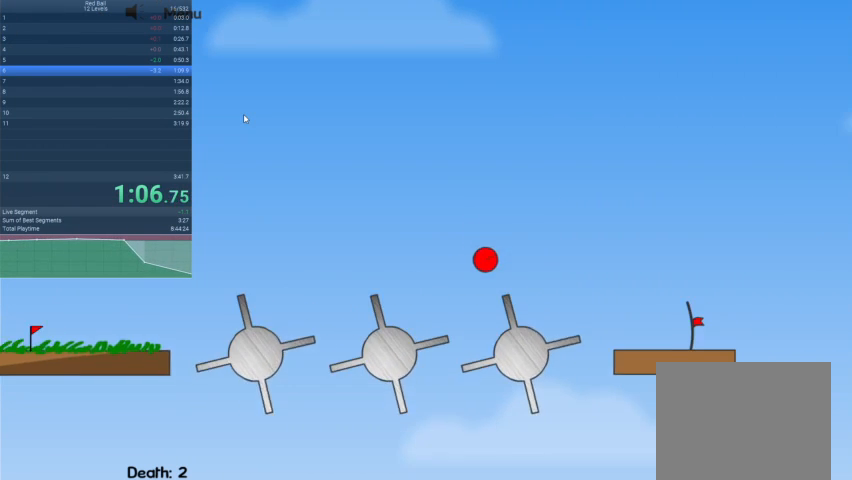
{"keys": ["right"], "events": []}
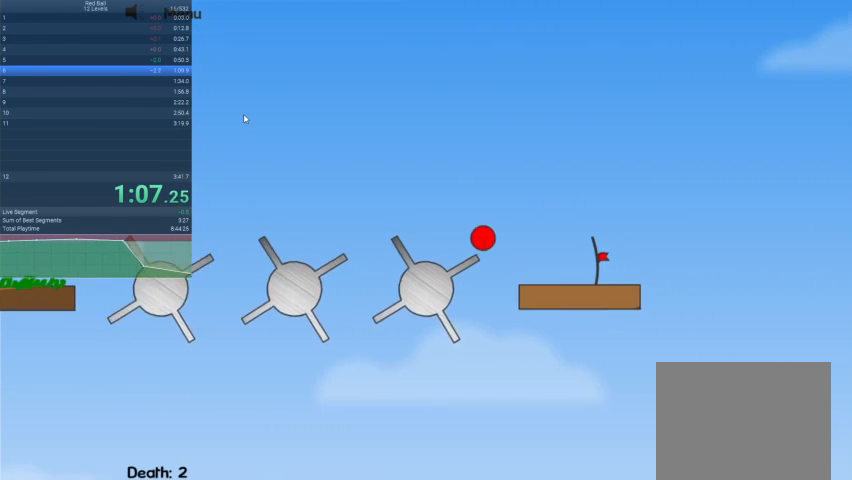
{"keys": ["right"], "events": []}
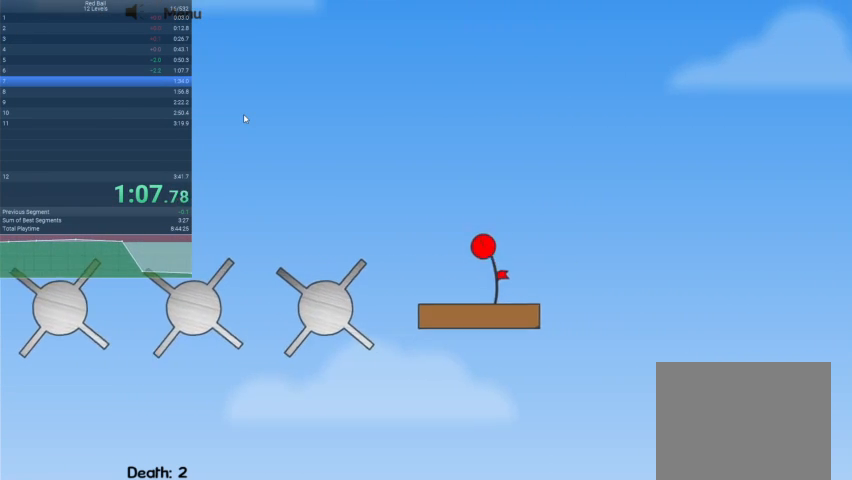
{"keys": [], "events": [[433, "right", "up"]]}
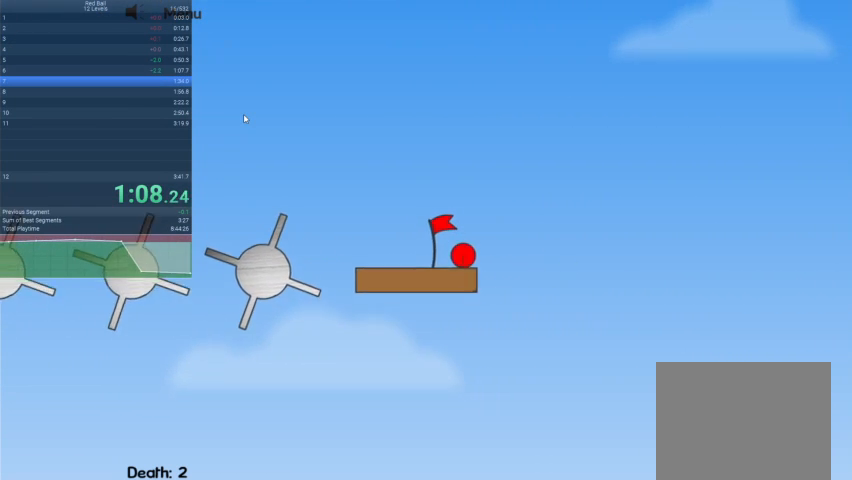
{"keys": [], "events": []}
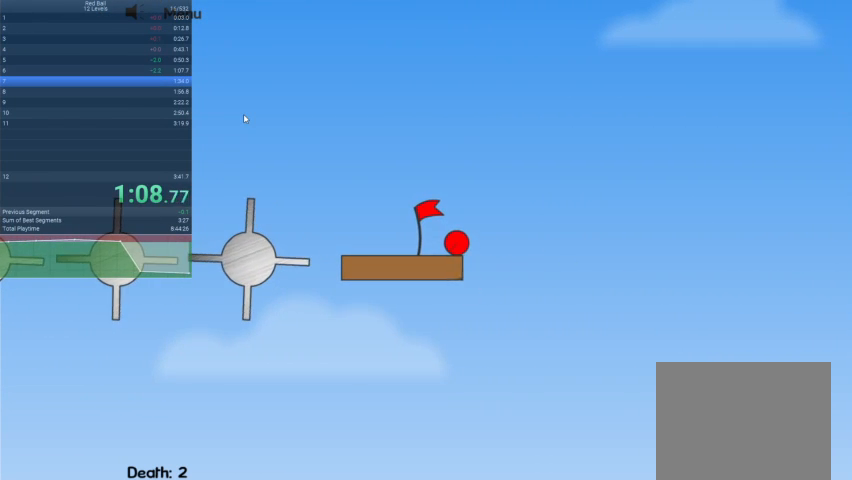
{"keys": [], "events": []}
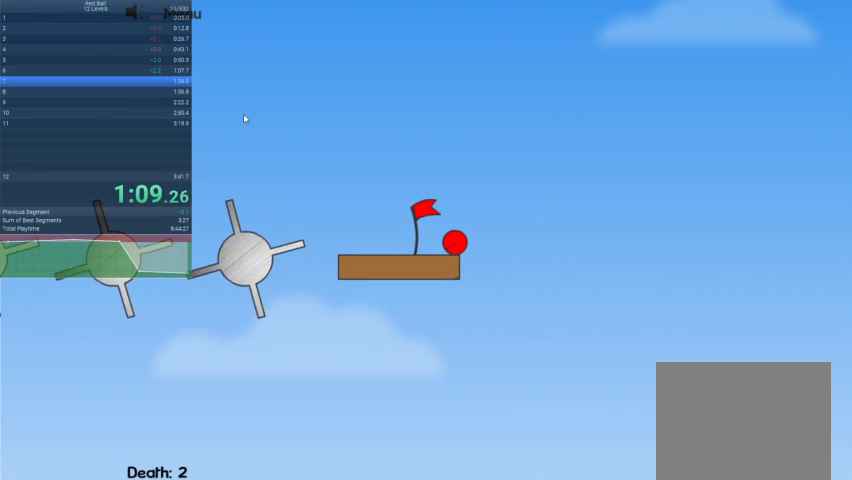
{"keys": [], "events": []}
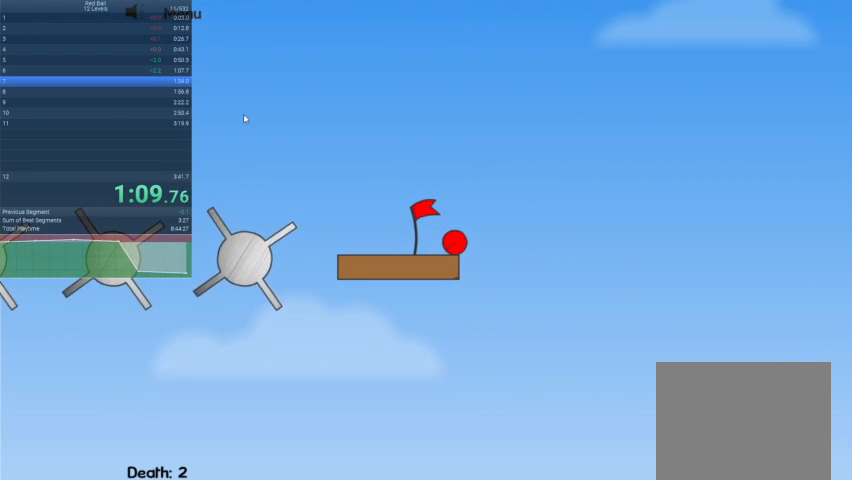
{"keys": [], "events": []}
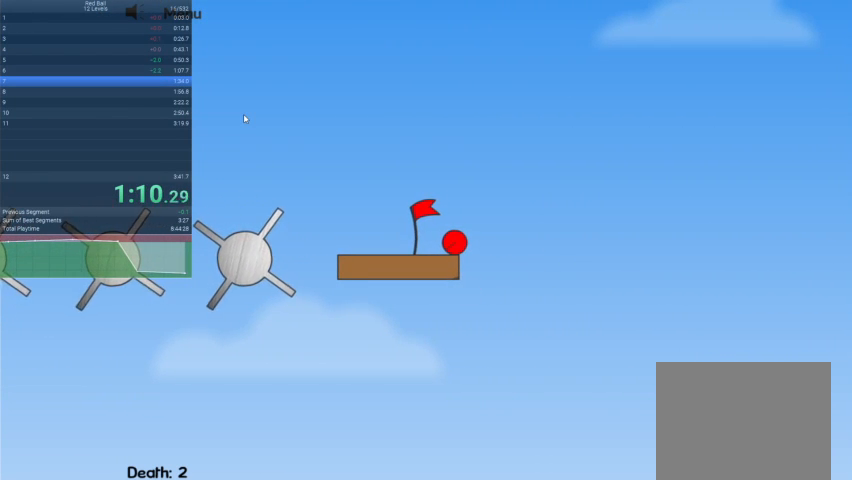
{"keys": ["right"], "events": [[467, "right", "down"]]}
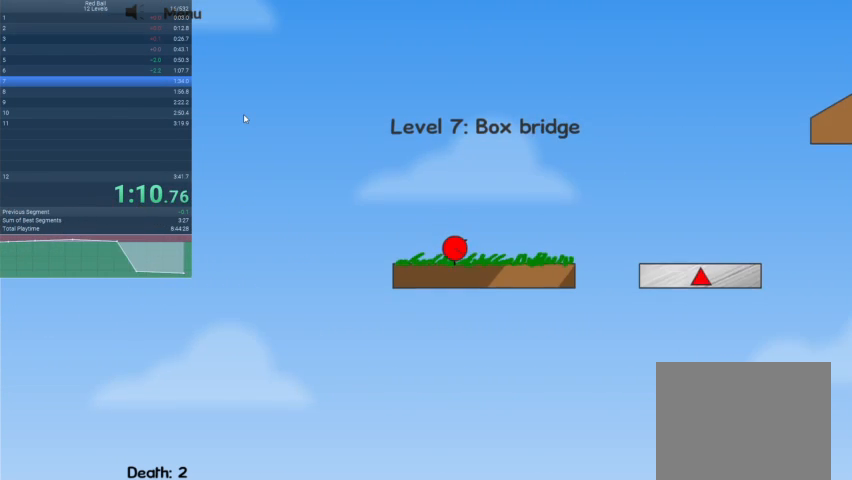
{"keys": ["right", "up"], "events": [[467, "up", "down"]]}
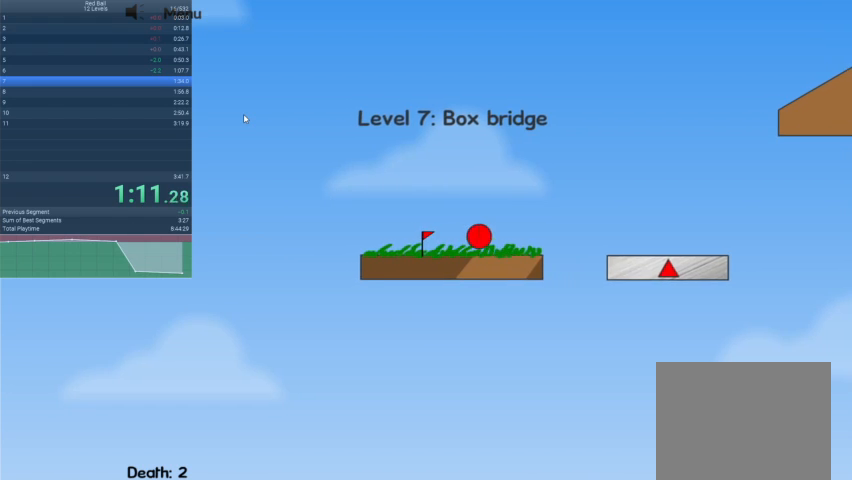
{"keys": ["left"], "events": [[133, "up", "up"], [200, "right", "up"], [333, "left", "down"]]}
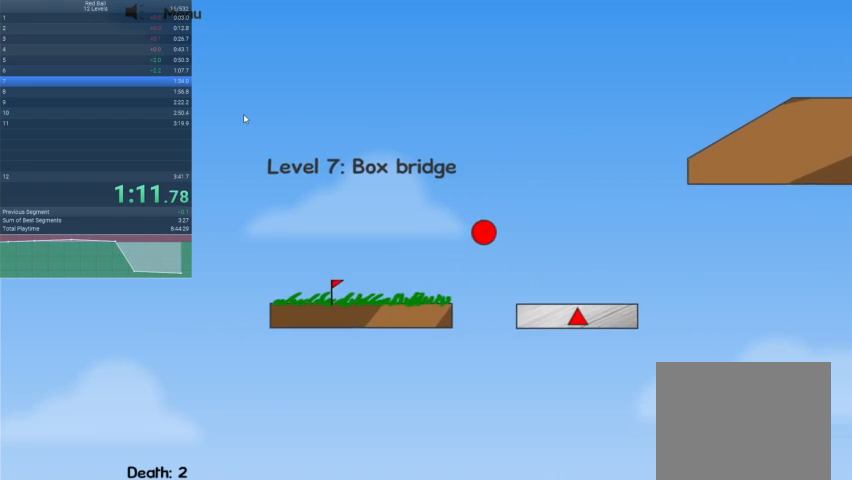
{"keys": ["right"], "events": [[300, "right", "down"], [367, "left", "up"]]}
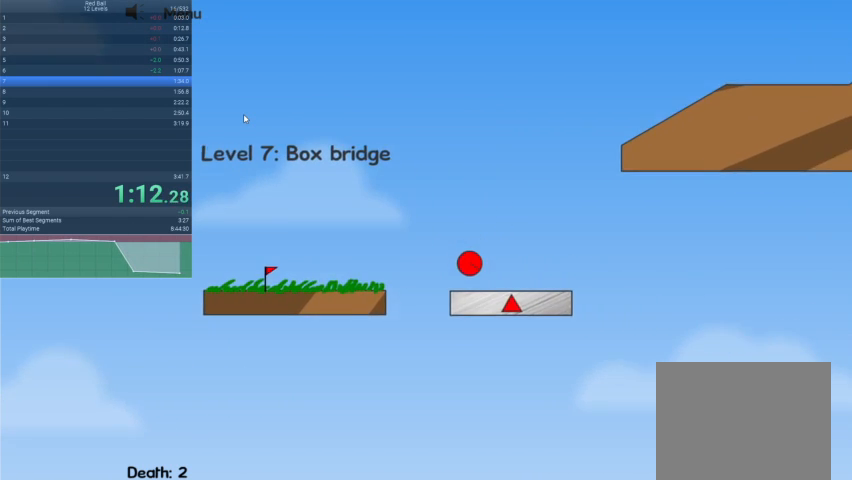
{"keys": ["right", "up"], "events": [[333, "up", "down"]]}